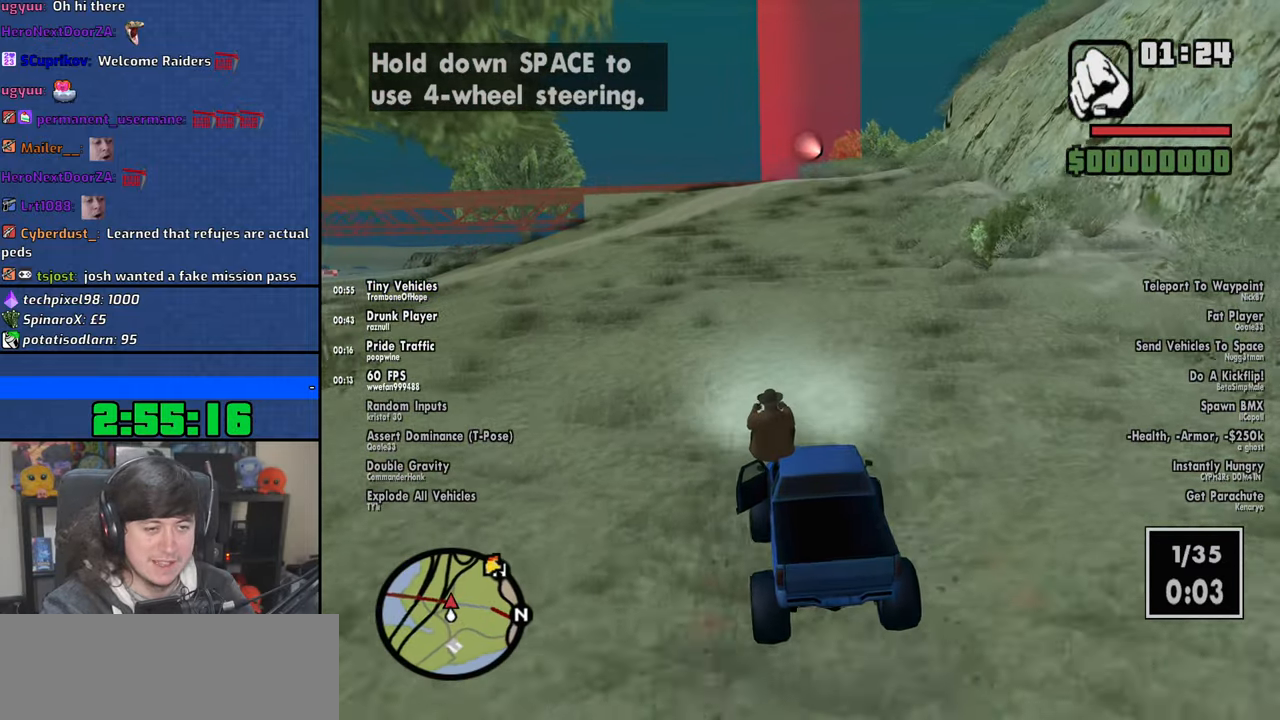
Gameplay with keyboard and mouse; each line is a JSON object with the keys and mouse buttons held at the frame after it. "events" lists presses ("down") and releases ("up") of "1", "2", "3", "4", "5", "6", "8", "a", "alt", "b", "c", "ctrl", "d", "down", "e", "escape", "f", "f1", "f2", "f3", "g", "h", "left", "n", "num2", "q", "r", "right", "s", "shift", "space", "t", "tab", "up", "v", "w", "x", "y", "z", "mouse_left", "mouse_wheel" and "mouse_right" between this image and that frame as [ms after this image, input, new state], when the widget could be followed in between. "mouse_left", "mouse_wheel", "mouse_right" = the "left", "wheel", "right" buttons of the "mouse" list. No other keys are recorded. "wheel" means that the mouse wheel is clicked or scrolled. Mouse movement is not recorded.
{"keys": ["w"], "mouse": [], "events": [[283, "6", "up"], [350, "d", "down"], [466, "d", "up"]]}
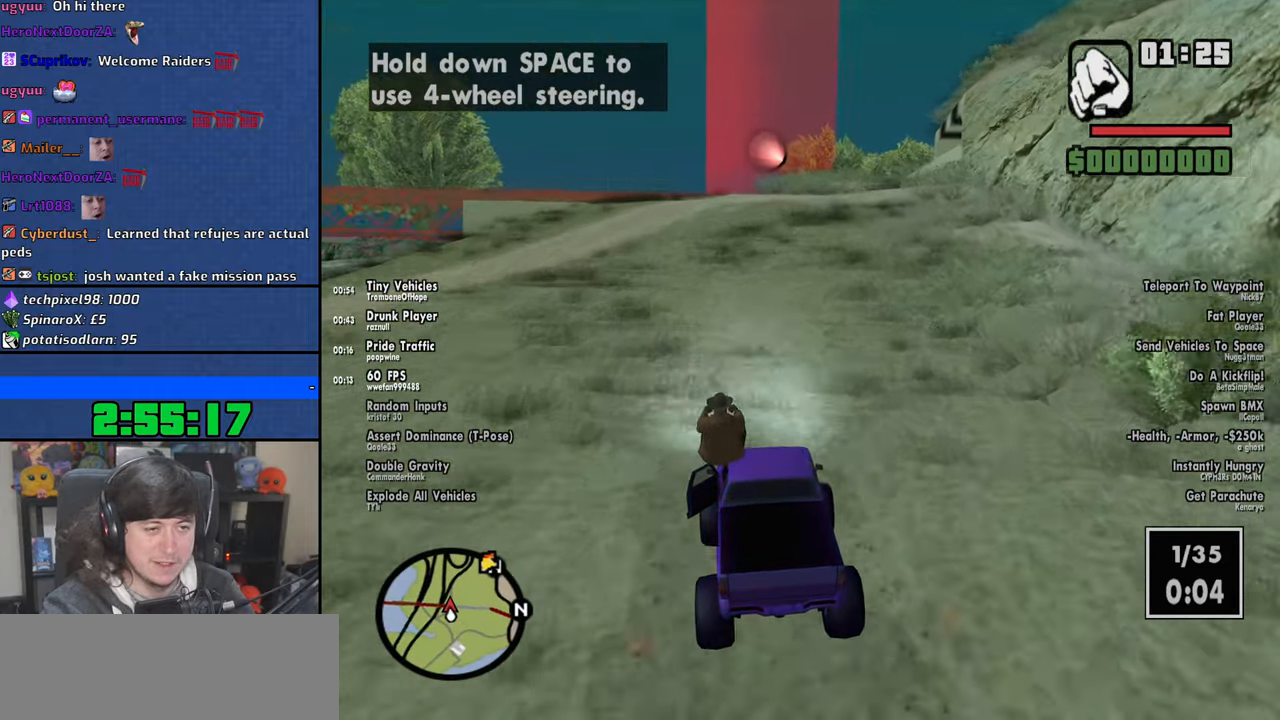
{"keys": ["6", "w"], "mouse": [], "events": [[83, "6", "down"], [83, "mouse_left", "down"], [200, "6", "up"], [250, "6", "down"], [266, "mouse_left", "up"], [366, "d", "down"], [383, "6", "up"], [466, "d", "up"], [483, "6", "down"]]}
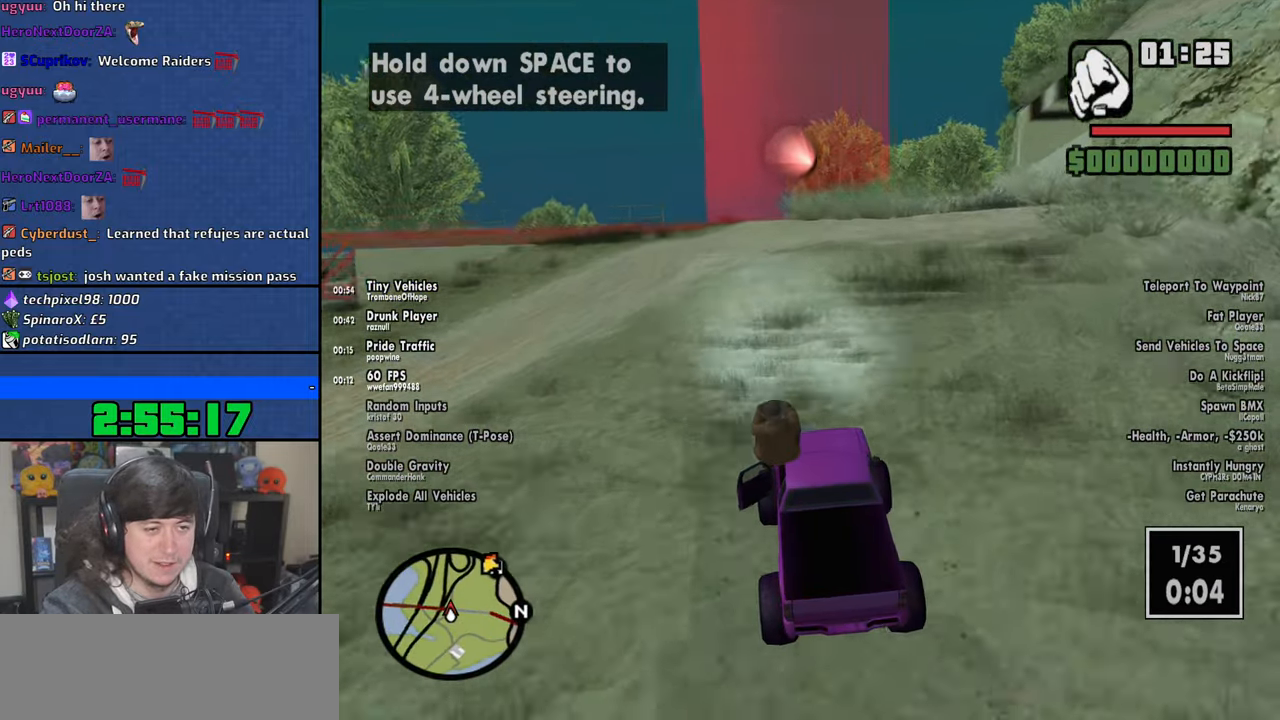
{"keys": ["6", "w"], "mouse": [], "events": [[133, "6", "up"], [233, "6", "down"]]}
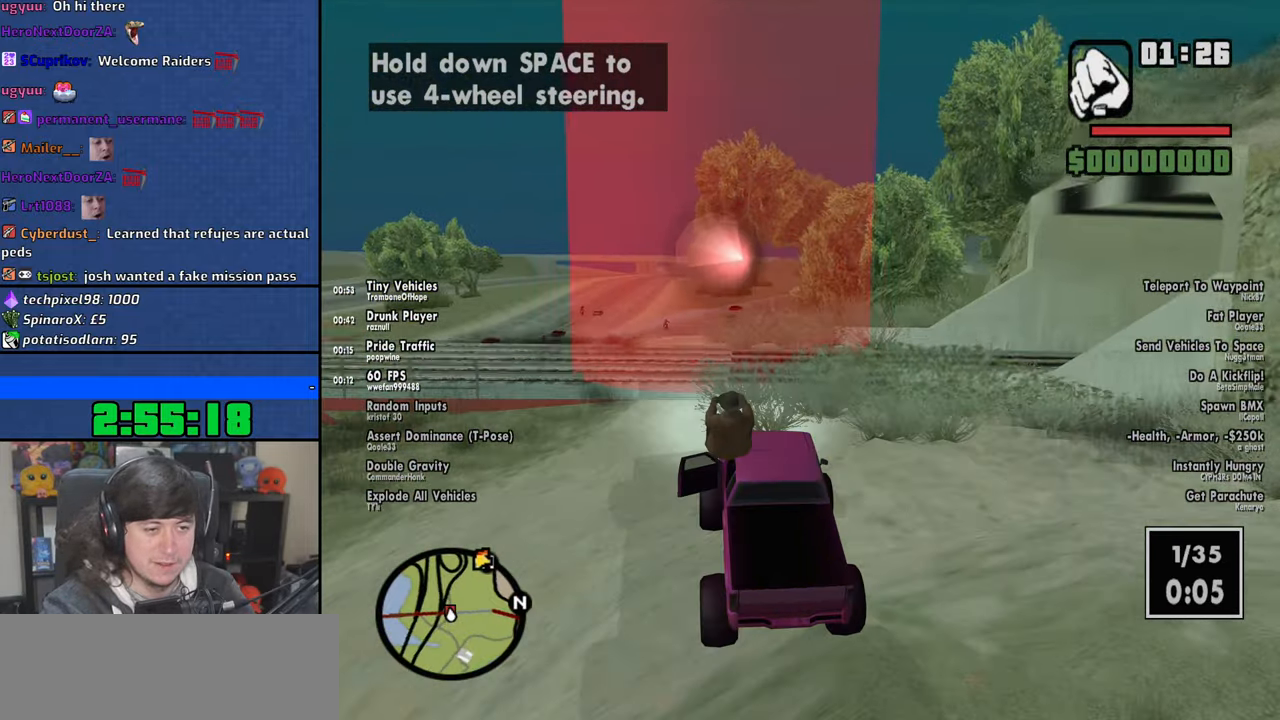
{"keys": ["w"], "mouse": [], "events": [[16, "6", "up"], [116, "d", "down"], [216, "d", "up"]]}
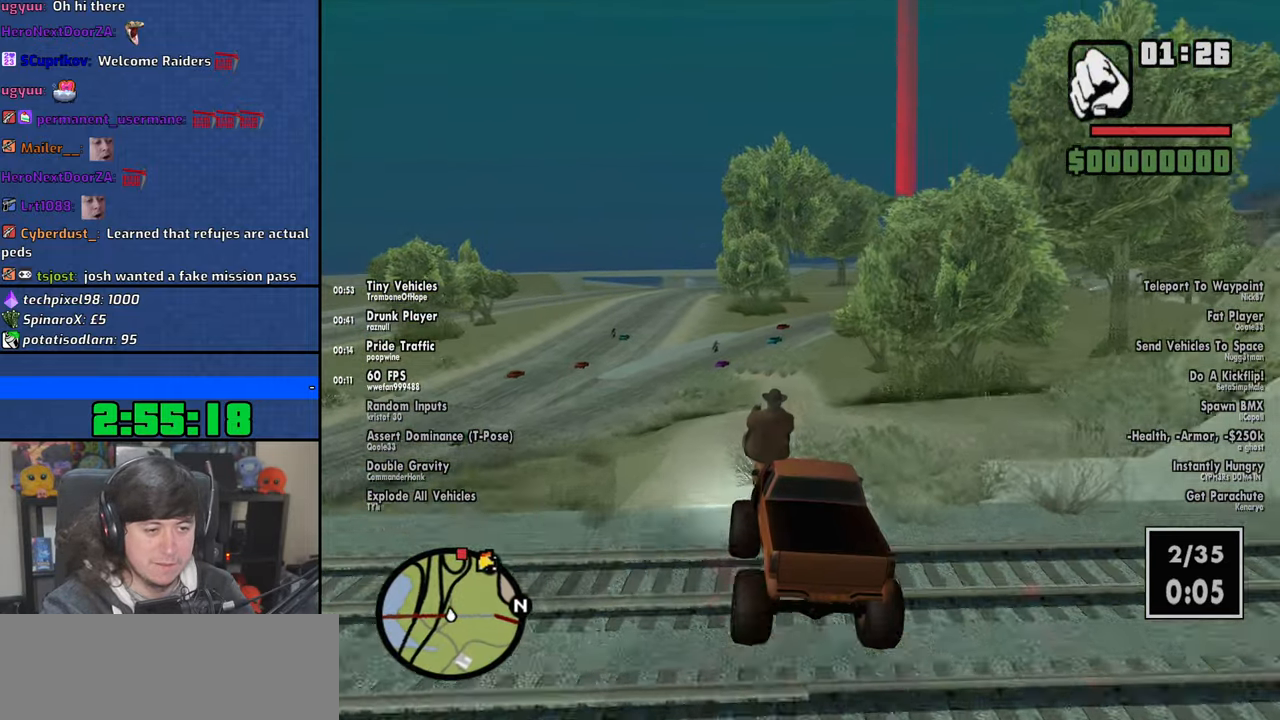
{"keys": ["w"], "mouse": [], "events": [[116, "d", "down"], [216, "d", "up"]]}
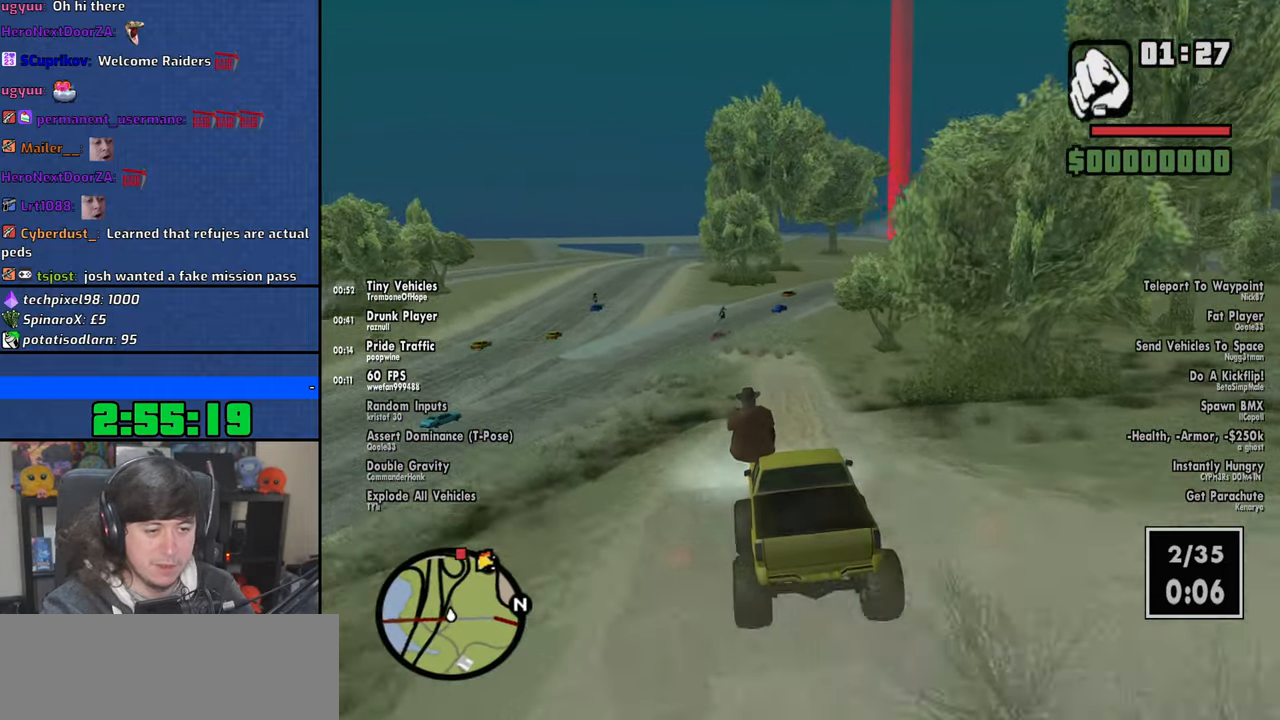
{"keys": ["w"], "mouse": [], "events": [[116, "d", "down"], [250, "d", "up"], [383, "d", "down"], [500, "d", "up"]]}
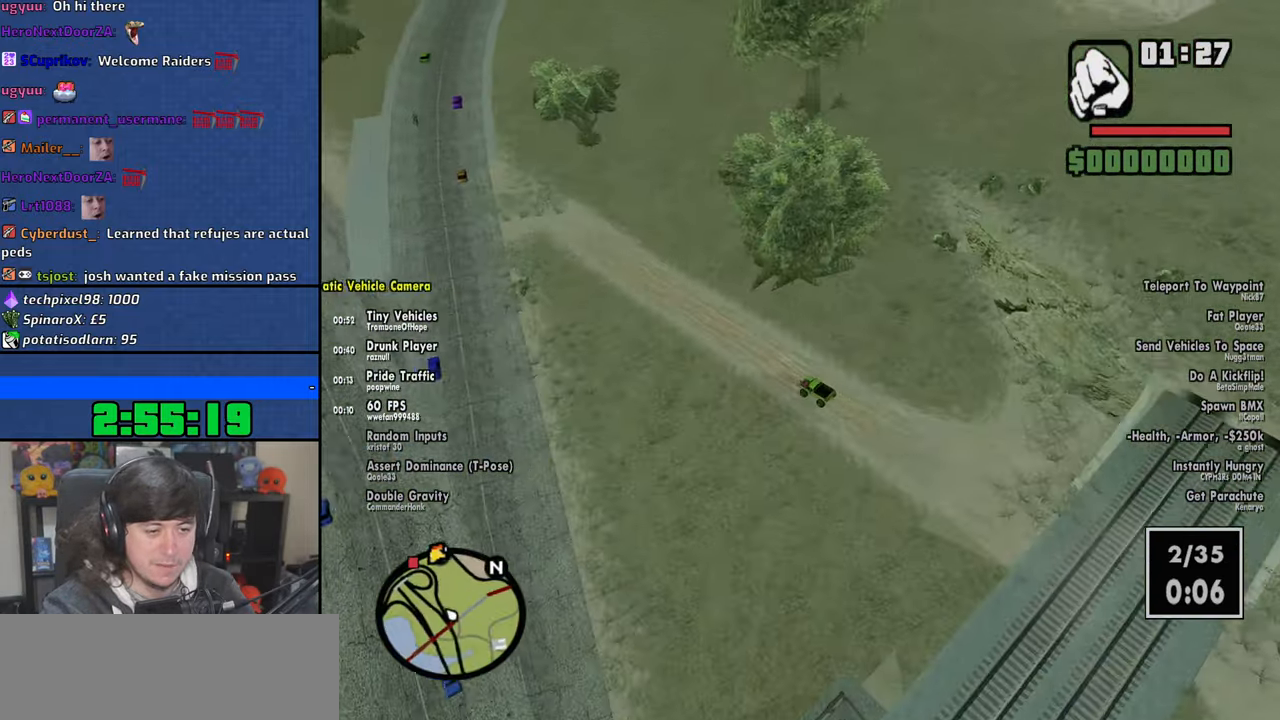
{"keys": ["w"], "mouse": [], "events": []}
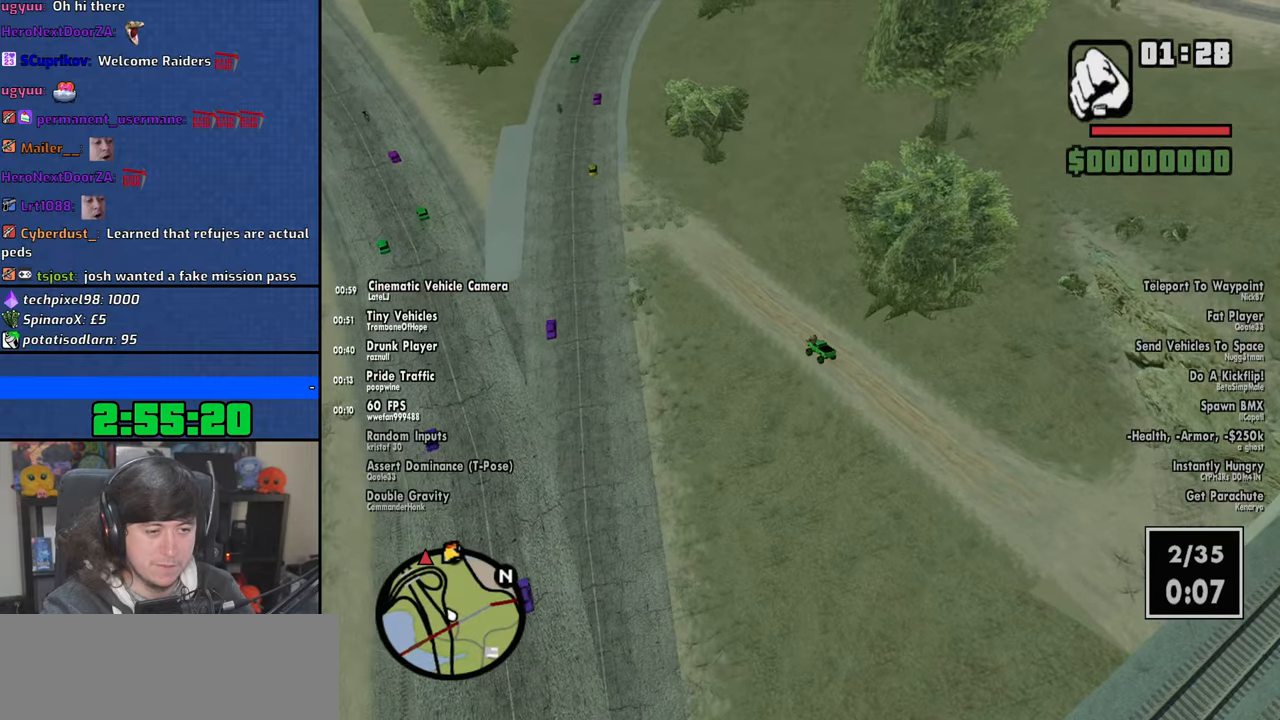
{"keys": ["w"], "mouse": [], "events": [[100, "a", "down"], [183, "a", "up"], [350, "d", "down"], [466, "d", "up"]]}
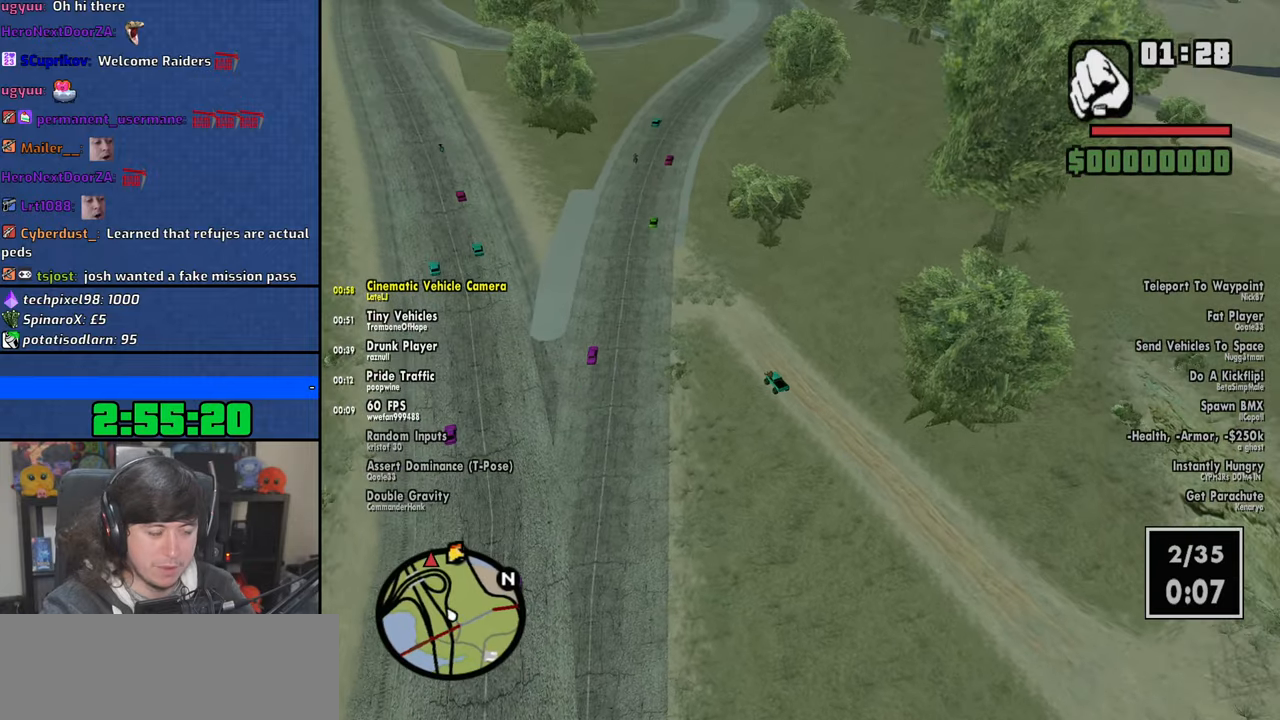
{"keys": ["w"], "mouse": [], "events": [[266, "d", "down"], [383, "d", "up"]]}
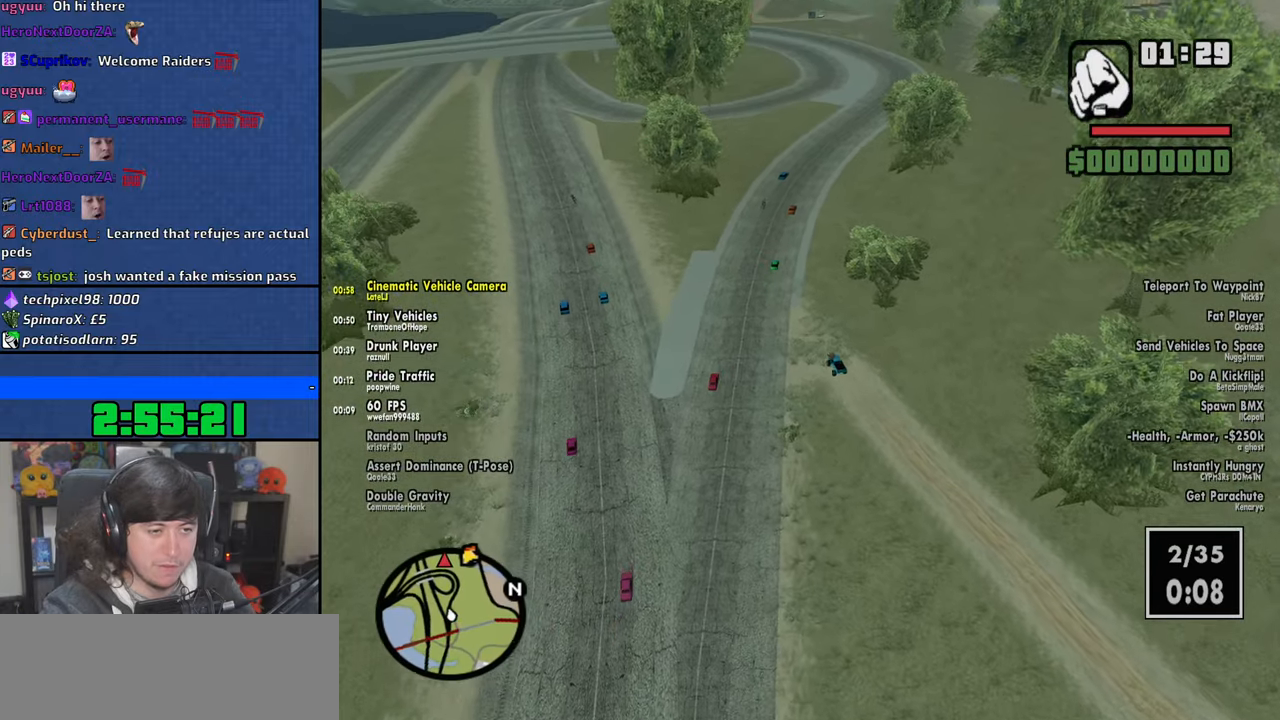
{"keys": ["w"], "mouse": [], "events": []}
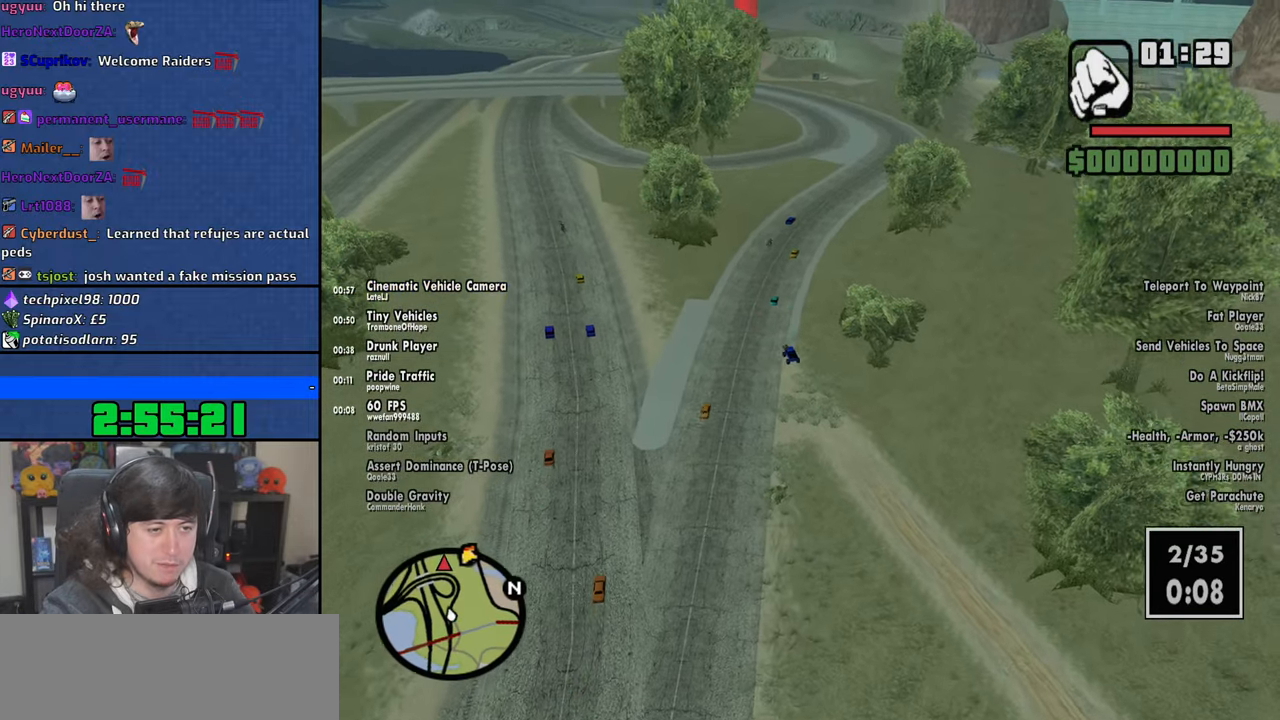
{"keys": ["w"], "mouse": [], "events": [[66, "d", "down"], [183, "d", "up"], [333, "d", "down"], [416, "d", "up"]]}
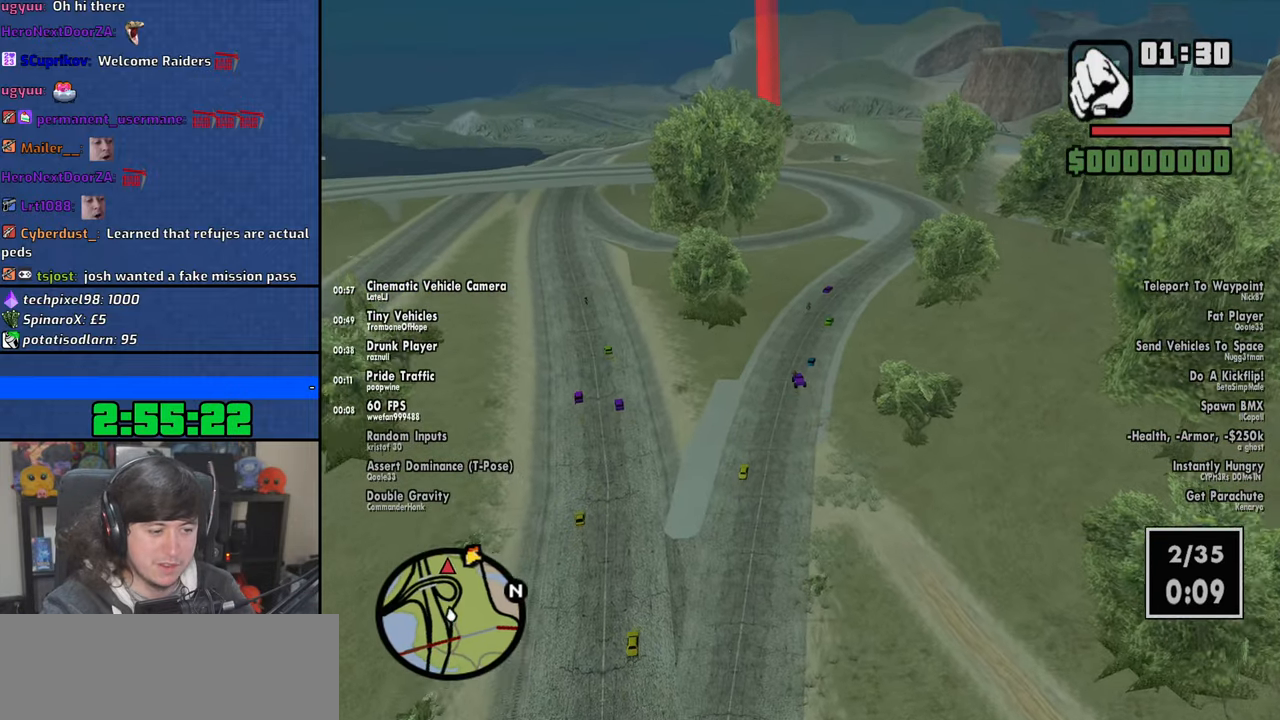
{"keys": ["w"], "mouse": [], "events": [[133, "d", "down"], [266, "d", "up"]]}
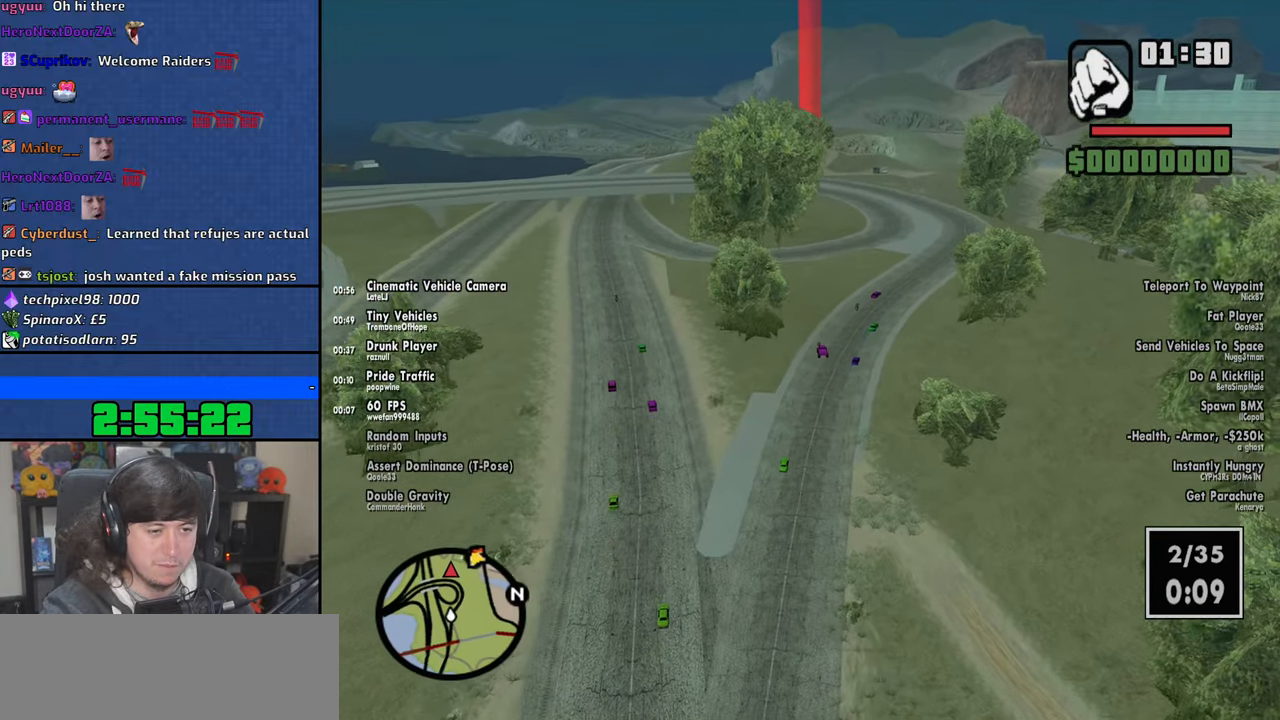
{"keys": ["d", "w"], "mouse": [], "events": [[83, "d", "down"], [283, "d", "up"], [433, "d", "down"]]}
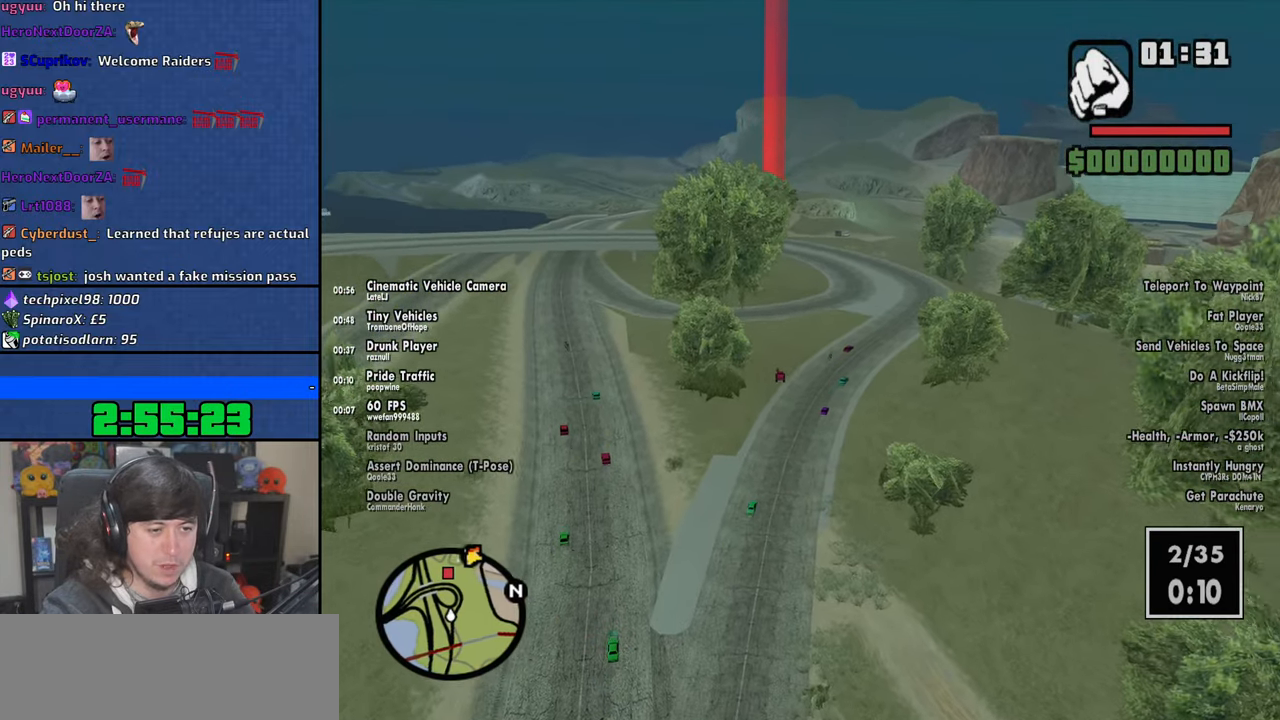
{"keys": ["w"], "mouse": [], "events": [[66, "d", "up"]]}
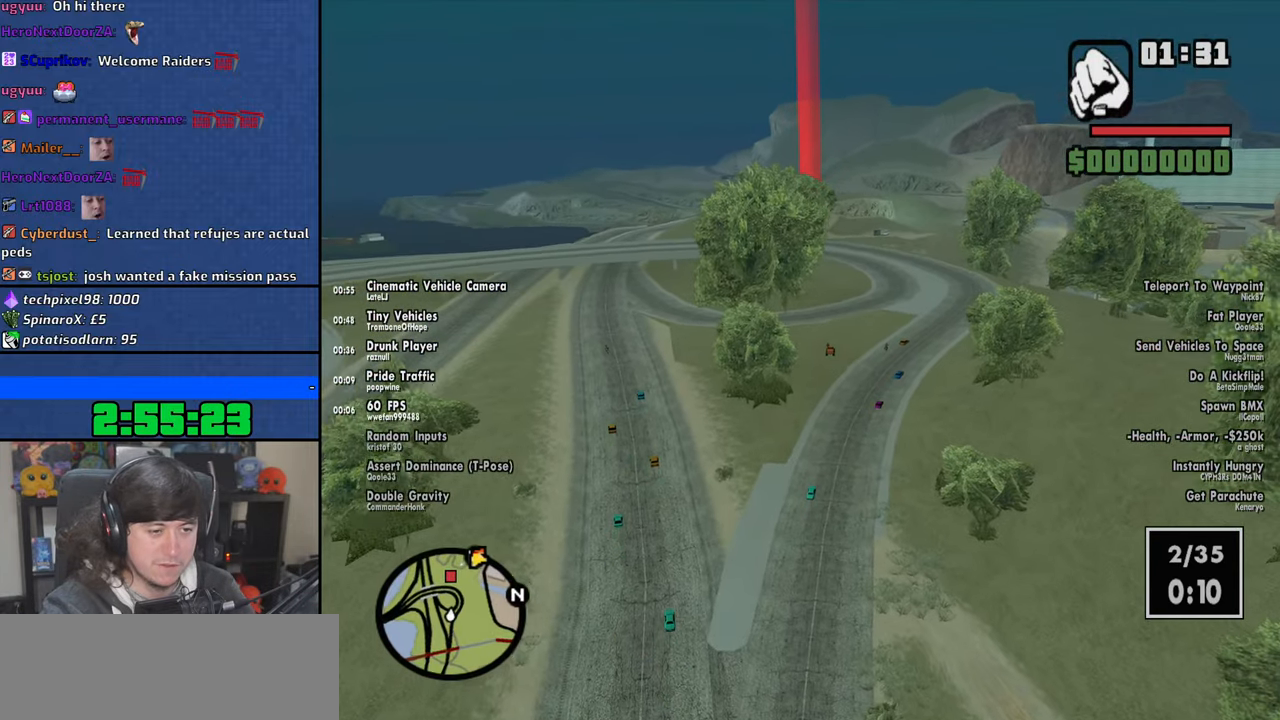
{"keys": ["d", "w"], "mouse": [], "events": [[383, "d", "down"]]}
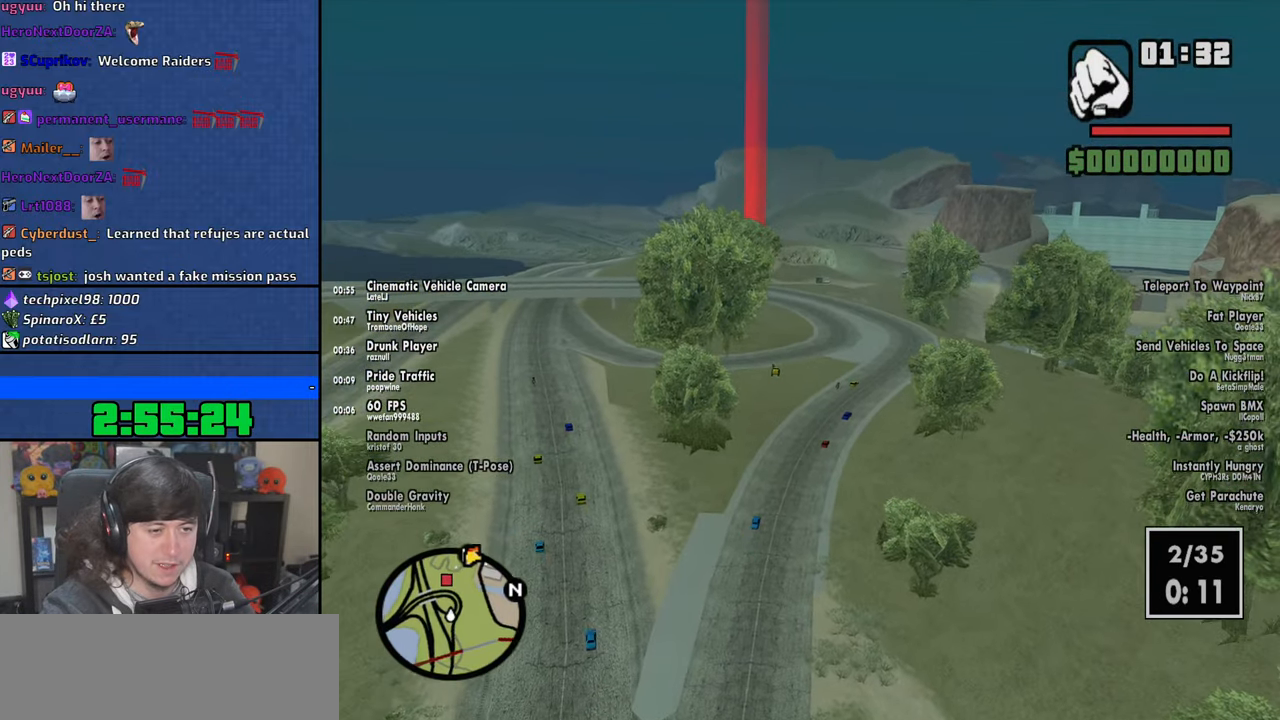
{"keys": ["w"], "mouse": [], "events": [[100, "d", "up"], [283, "d", "down"], [383, "d", "up"]]}
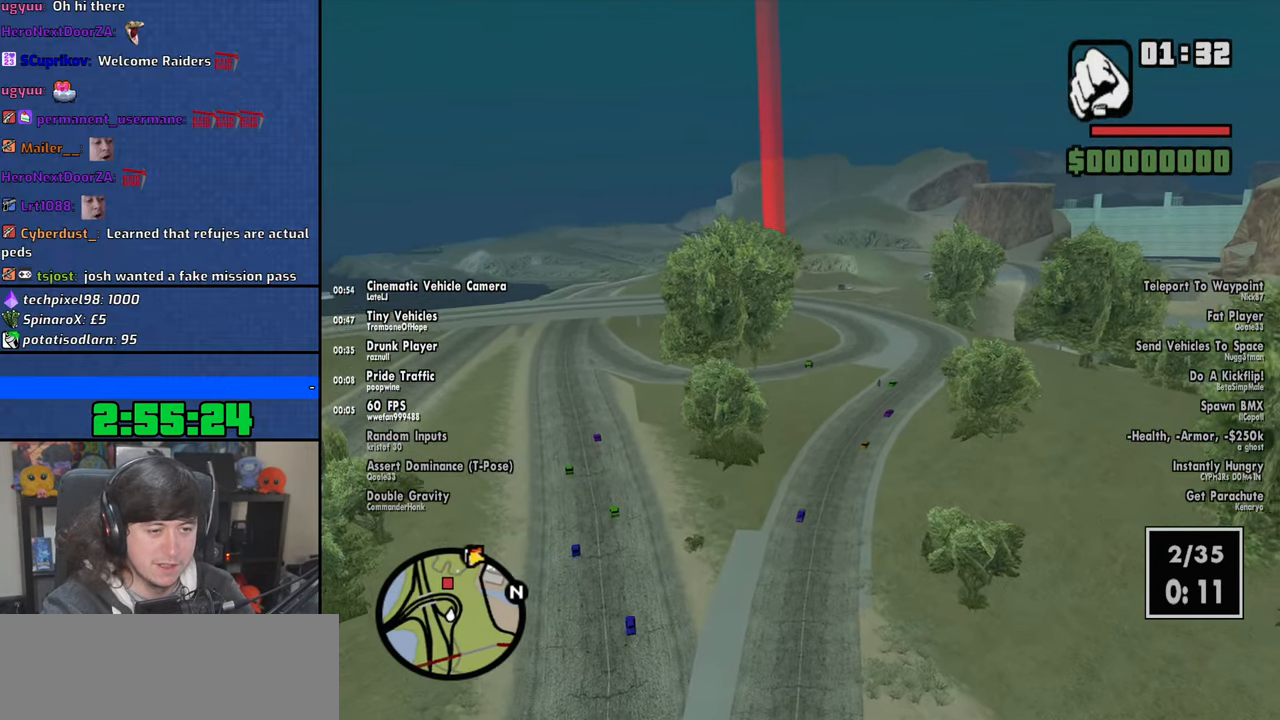
{"keys": ["w"], "mouse": [], "events": []}
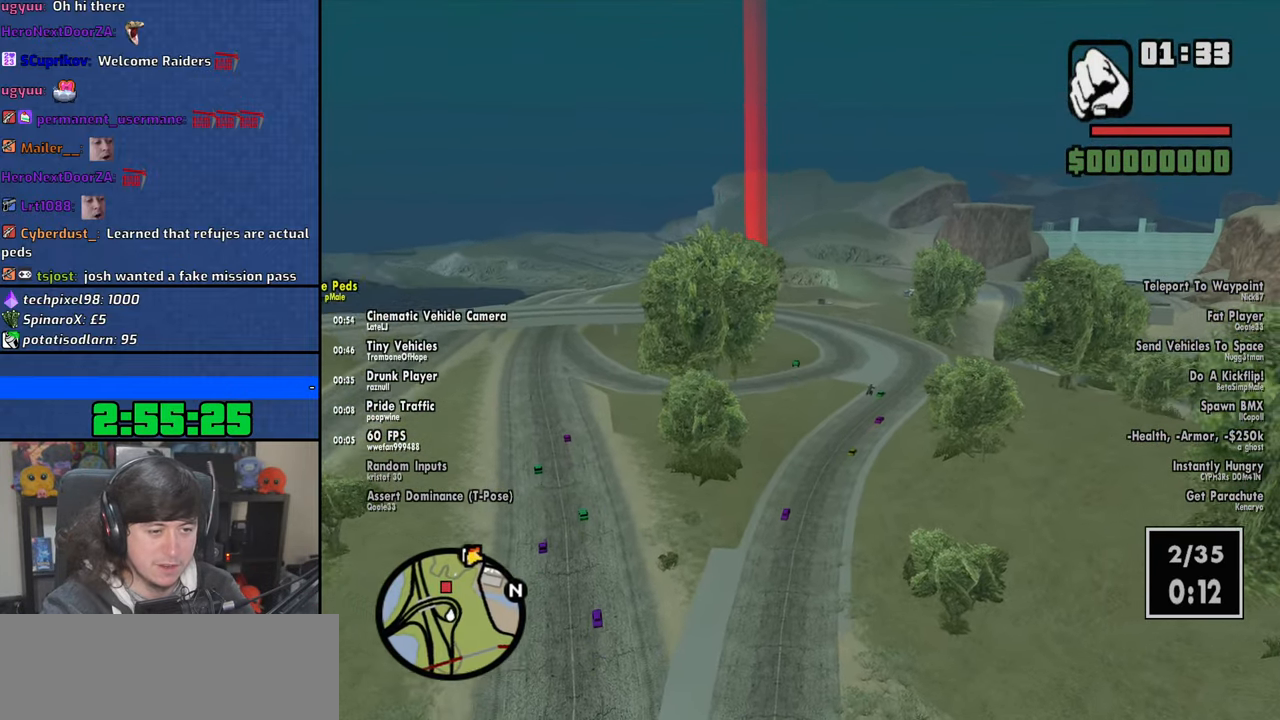
{"keys": [], "mouse": [], "events": [[250, "w", "up"]]}
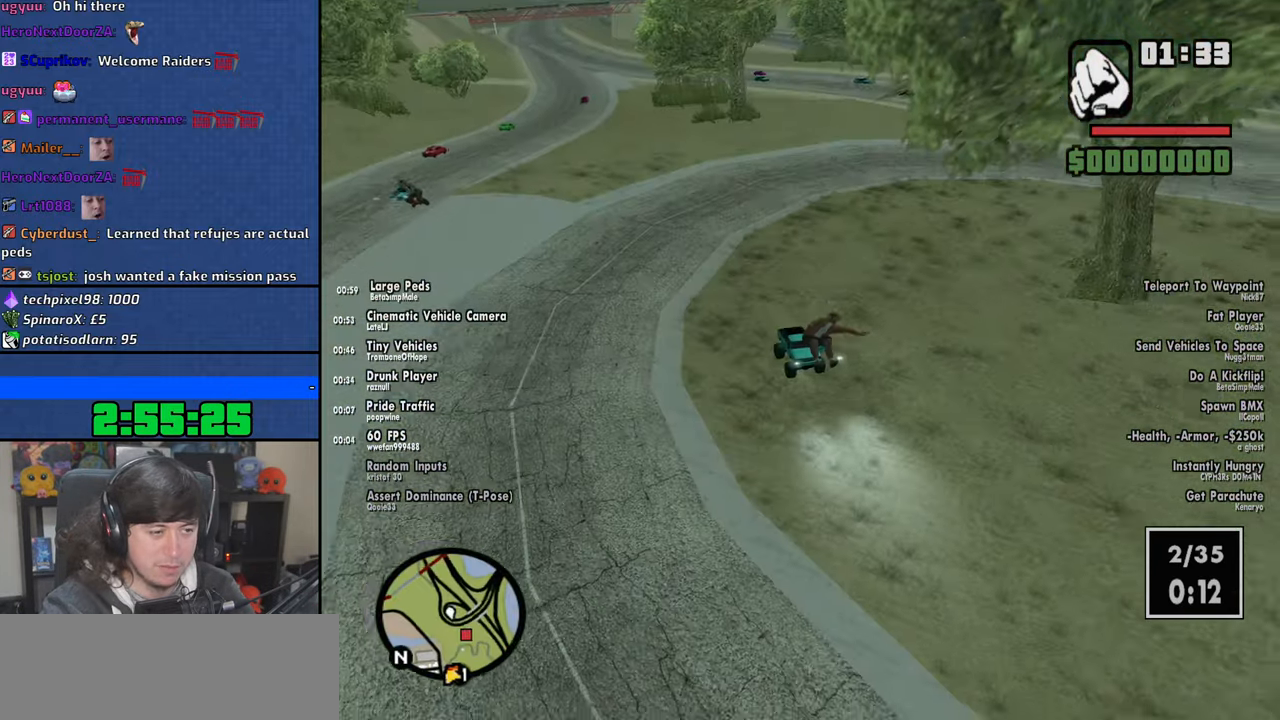
{"keys": [], "mouse": [], "events": []}
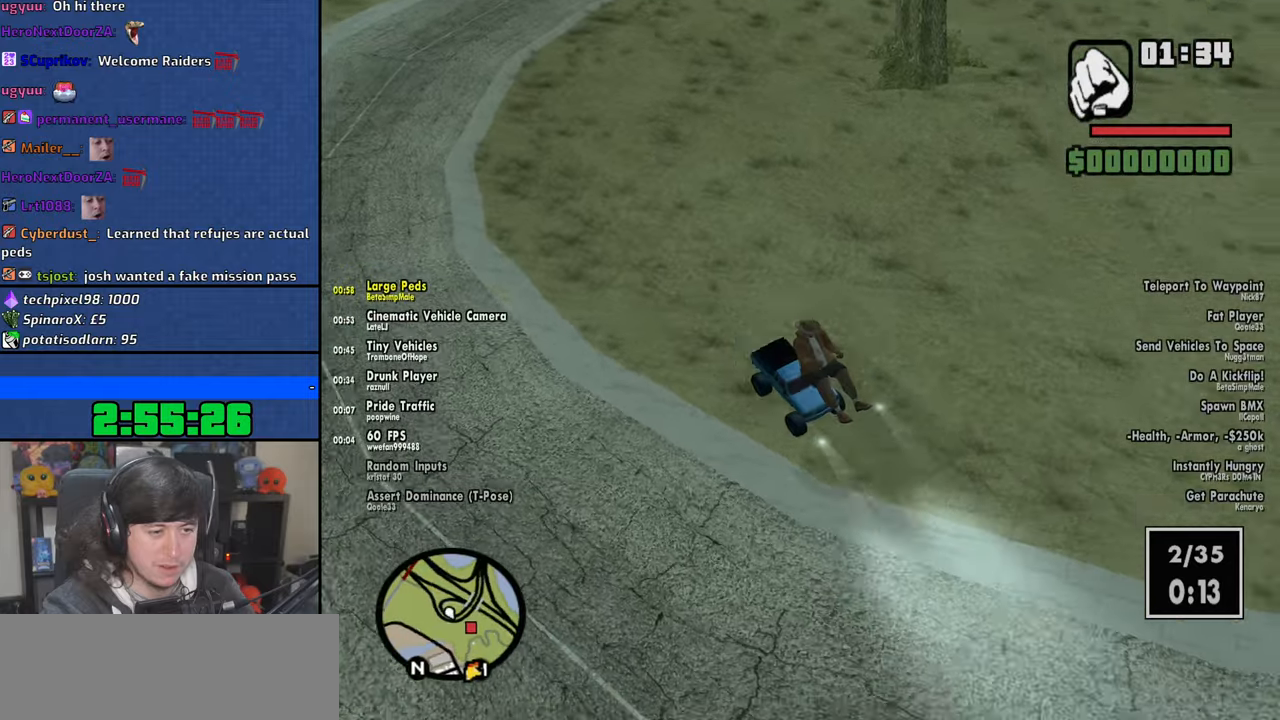
{"keys": ["w"], "mouse": [], "events": [[66, "a", "down"], [133, "w", "down"], [233, "a", "up"]]}
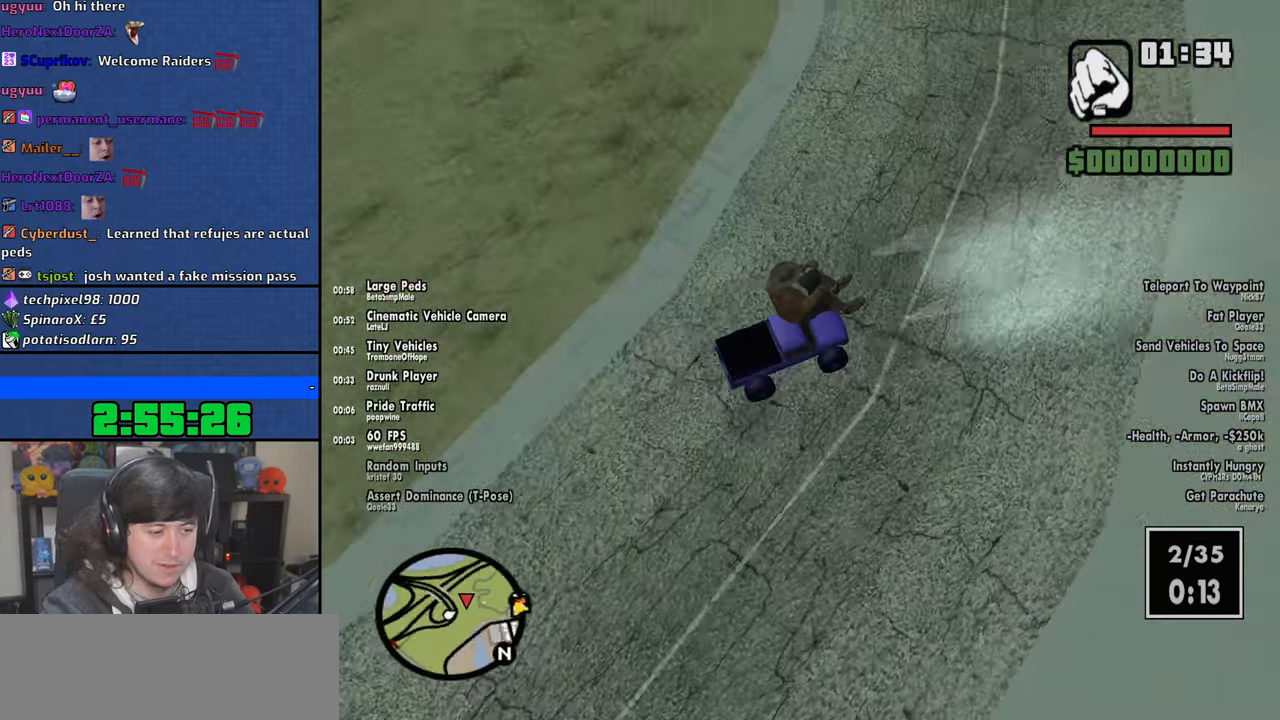
{"keys": [], "mouse": [], "events": [[116, "a", "down"], [216, "a", "up"], [450, "w", "up"]]}
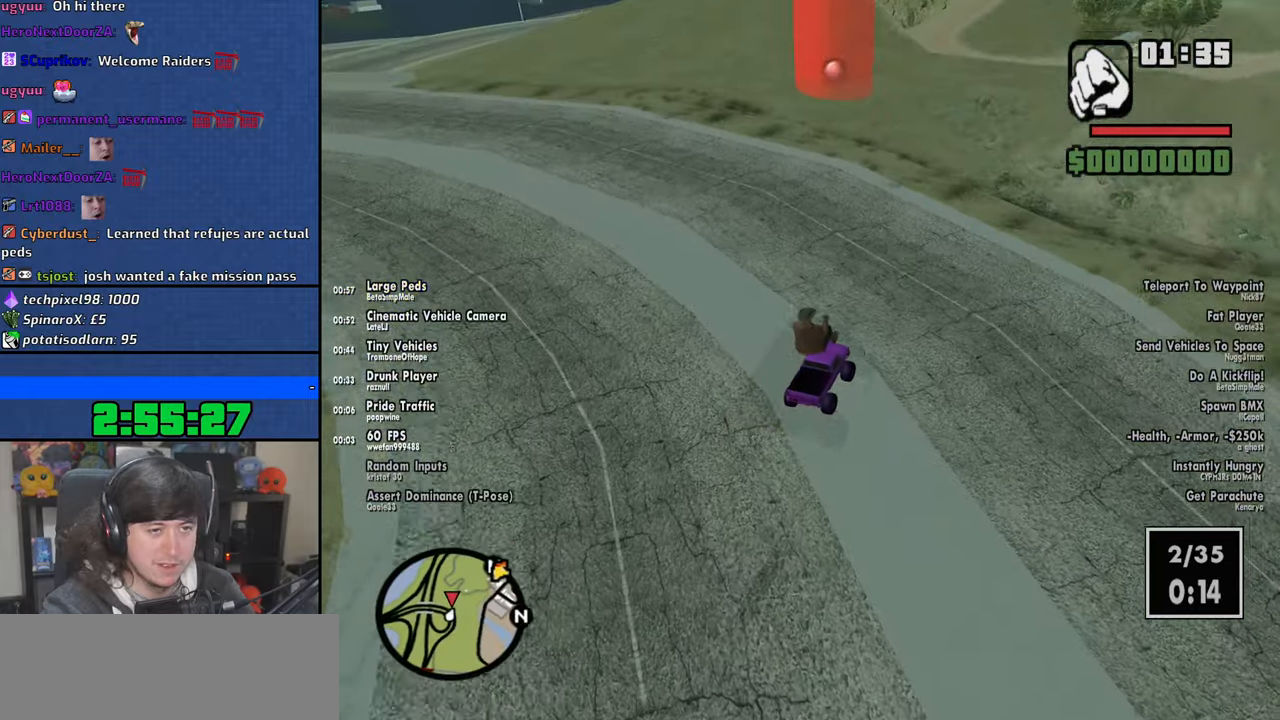
{"keys": ["a", "w"], "mouse": [], "events": [[166, "a", "down"], [333, "w", "down"]]}
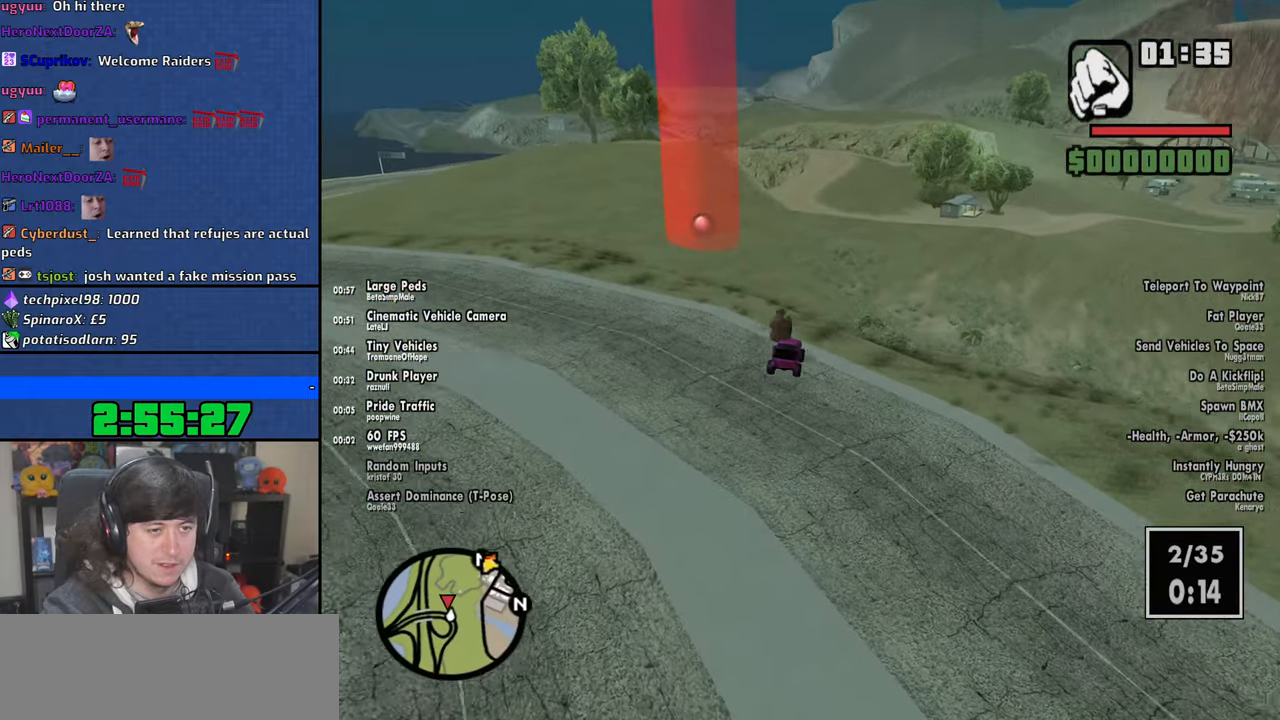
{"keys": ["w"], "mouse": [], "events": [[66, "a", "up"]]}
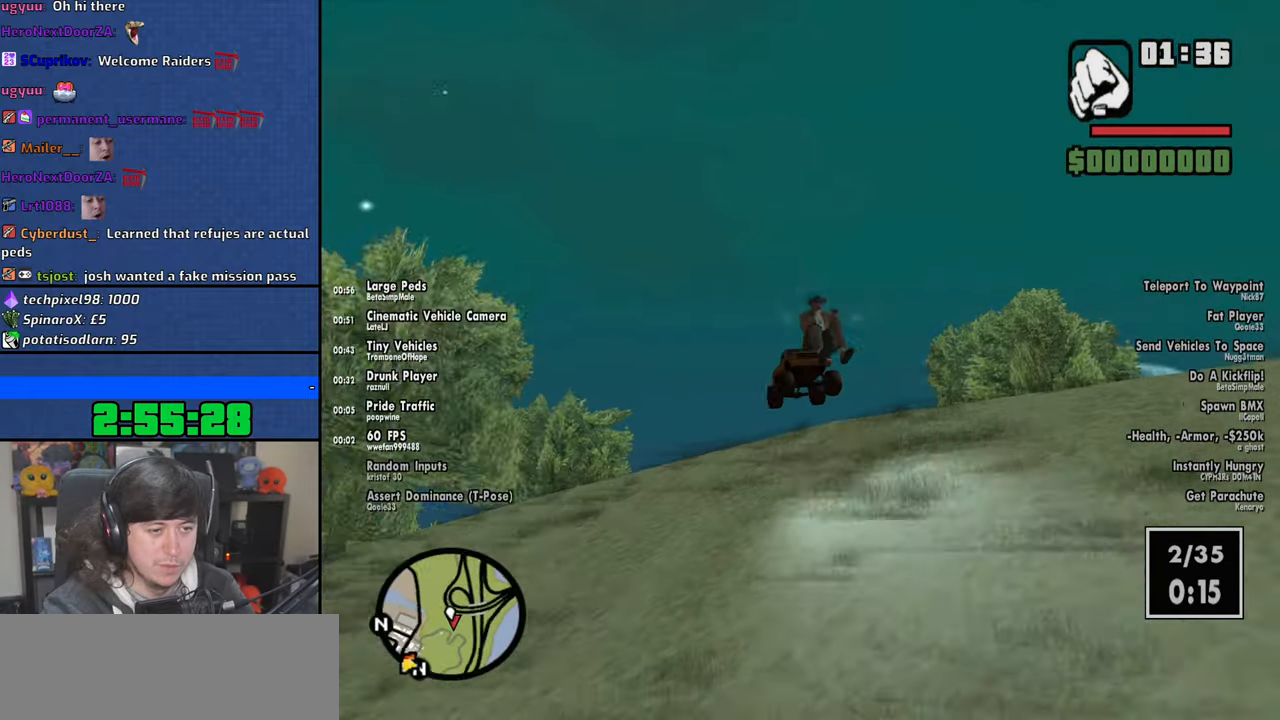
{"keys": ["w"], "mouse": [], "events": [[16, "a", "down"], [83, "a", "up"], [250, "a", "down"], [333, "a", "up"]]}
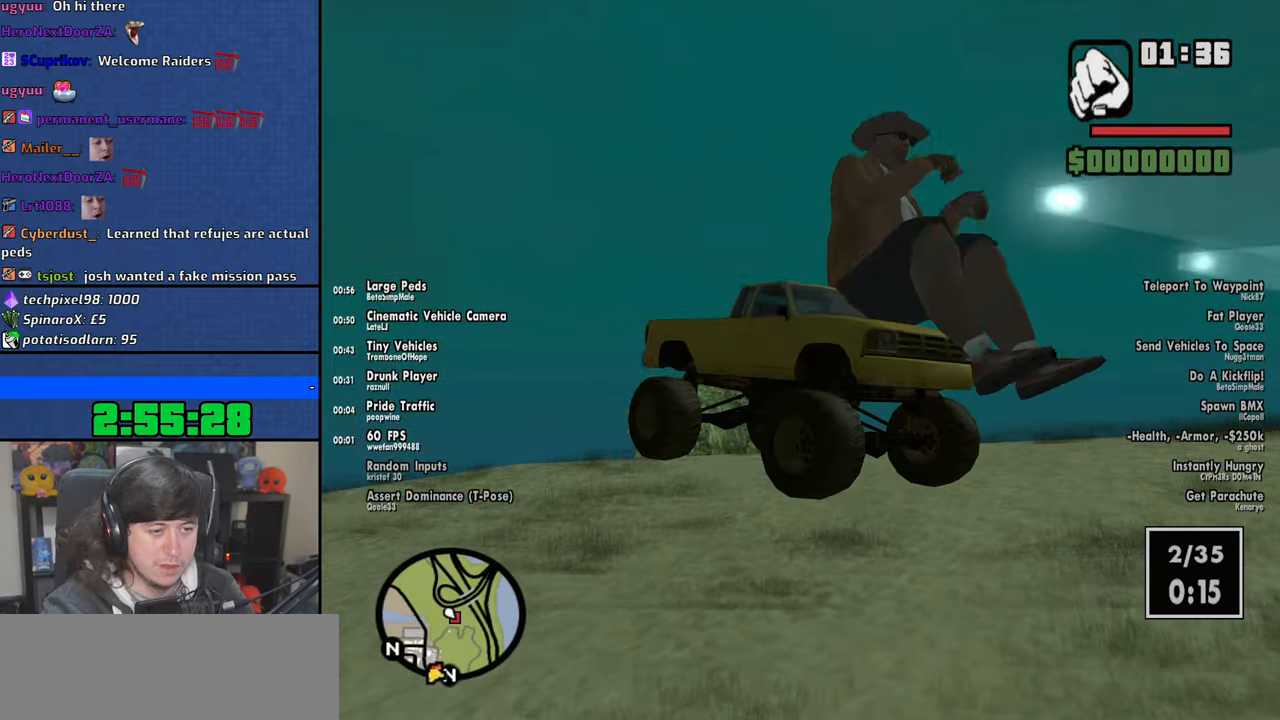
{"keys": ["w"], "mouse": [], "events": [[183, "a", "down"], [350, "a", "up"]]}
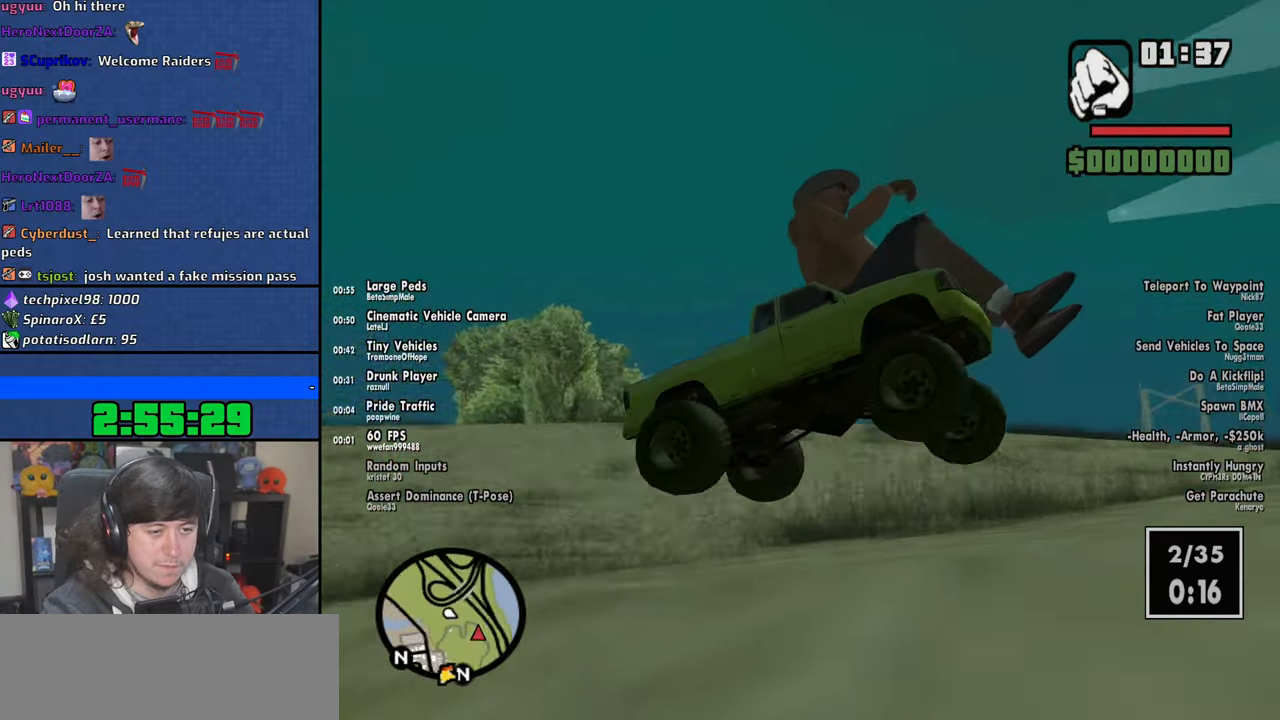
{"keys": ["w"], "mouse": [], "events": []}
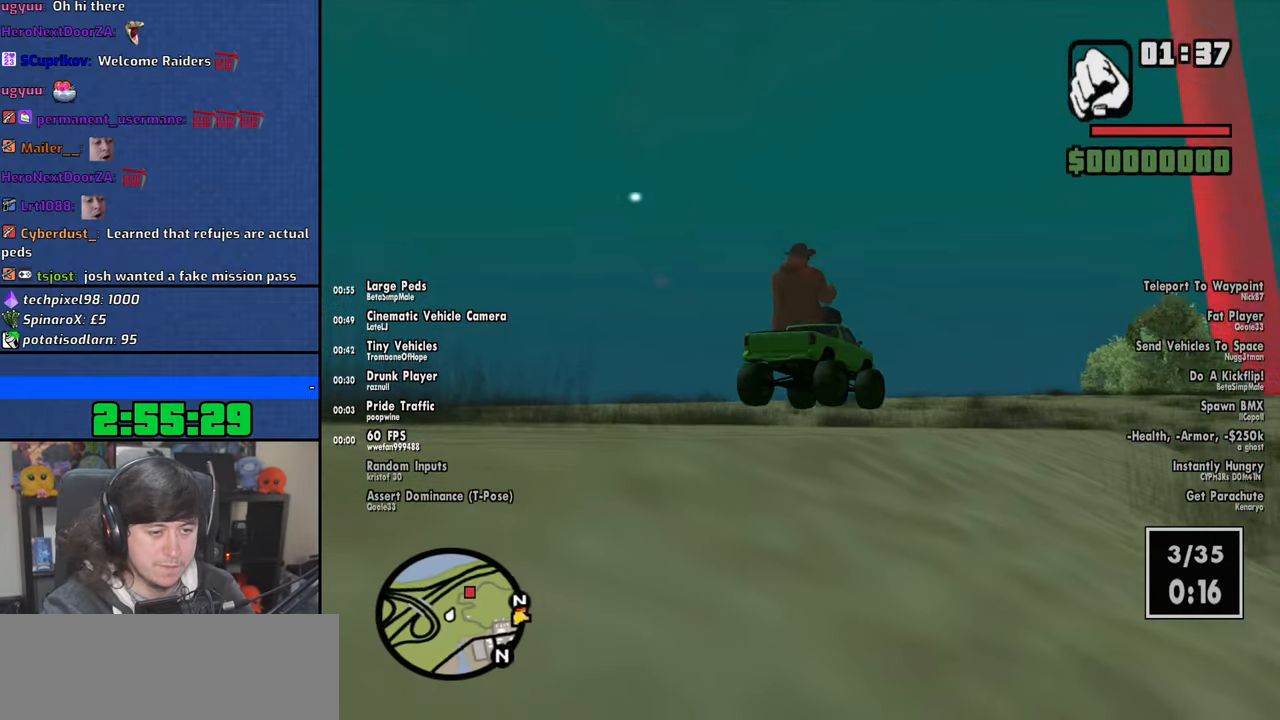
{"keys": ["w"], "mouse": [], "events": [[66, "d", "down"], [166, "d", "up"], [333, "d", "down"], [400, "d", "up"]]}
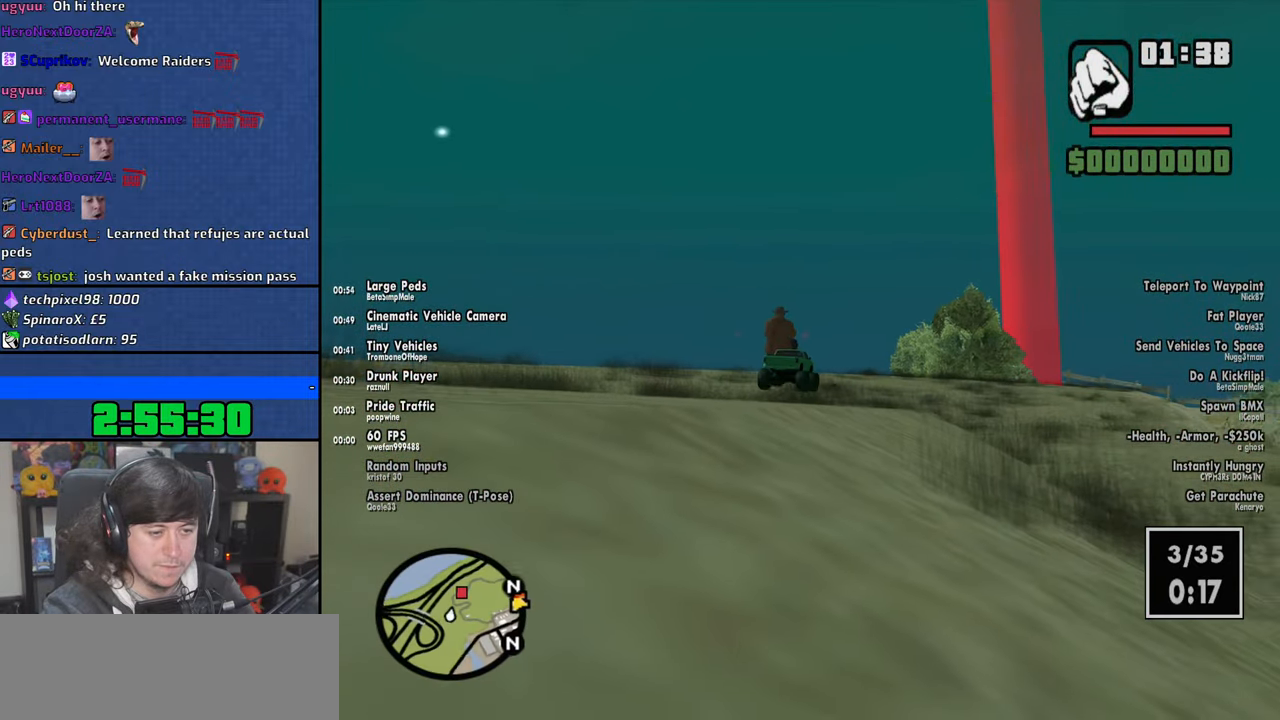
{"keys": ["a", "w"], "mouse": [], "events": [[183, "d", "down"], [300, "d", "up"], [433, "a", "down"]]}